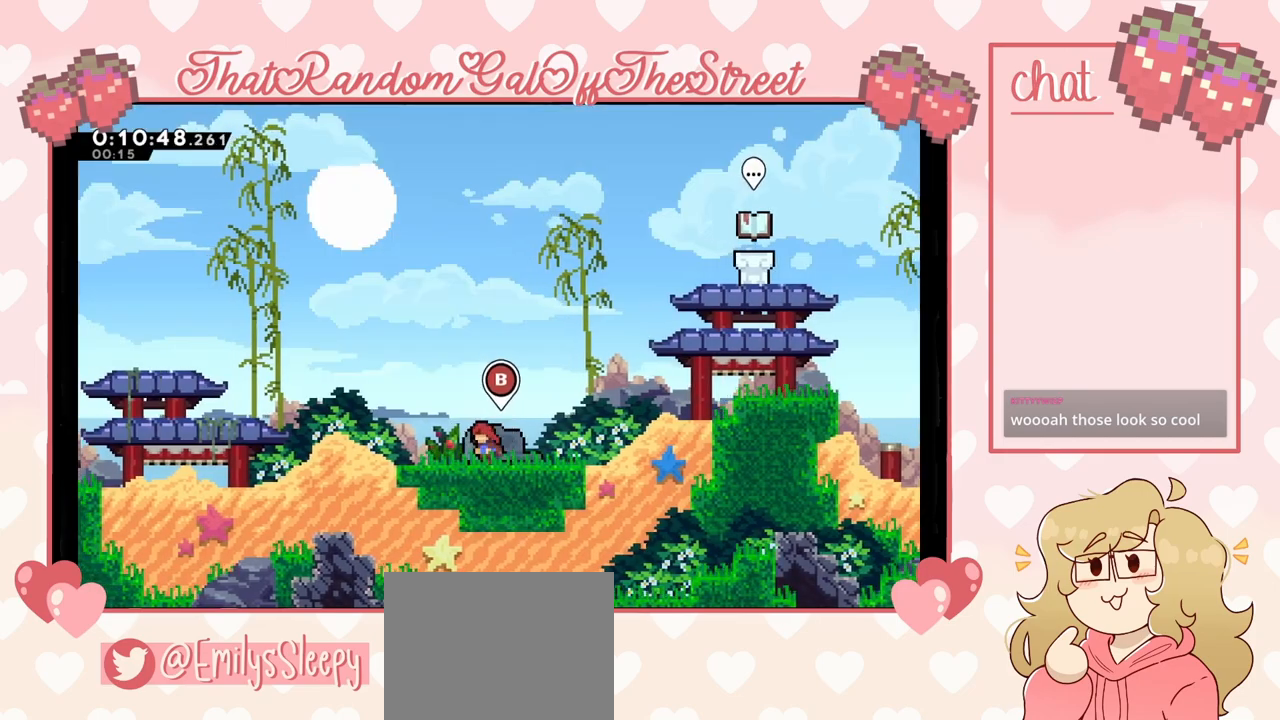
Gameplay with a controller (Xbox layout); each line is a JSON object with the inputs held at the frame after it. "events" lists button and stick changes between this image and that frame as [ms after this image, input, new state], when the widget could be followed in between.
{"buttons": [], "left_stick": "right", "right_stick": "center", "events": [[467, "left_stick", "right"]]}
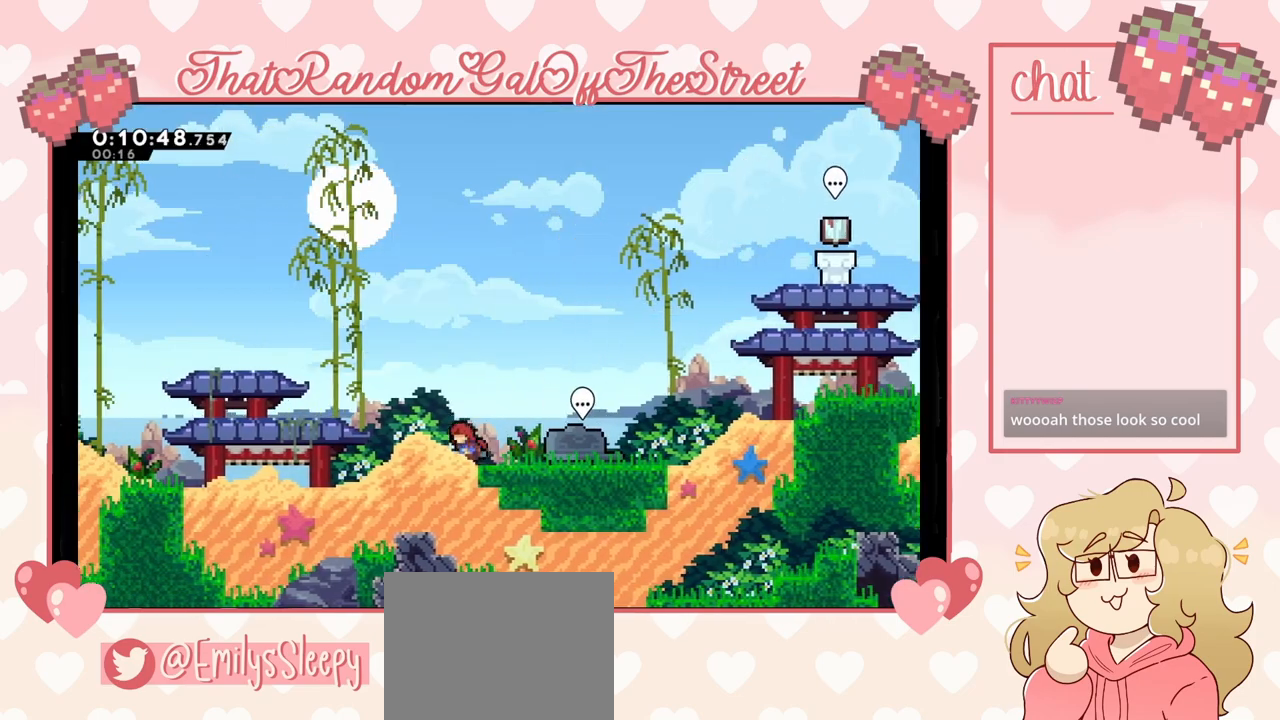
{"buttons": [], "left_stick": "center", "right_stick": "center", "events": [[100, "left_stick", "center"]]}
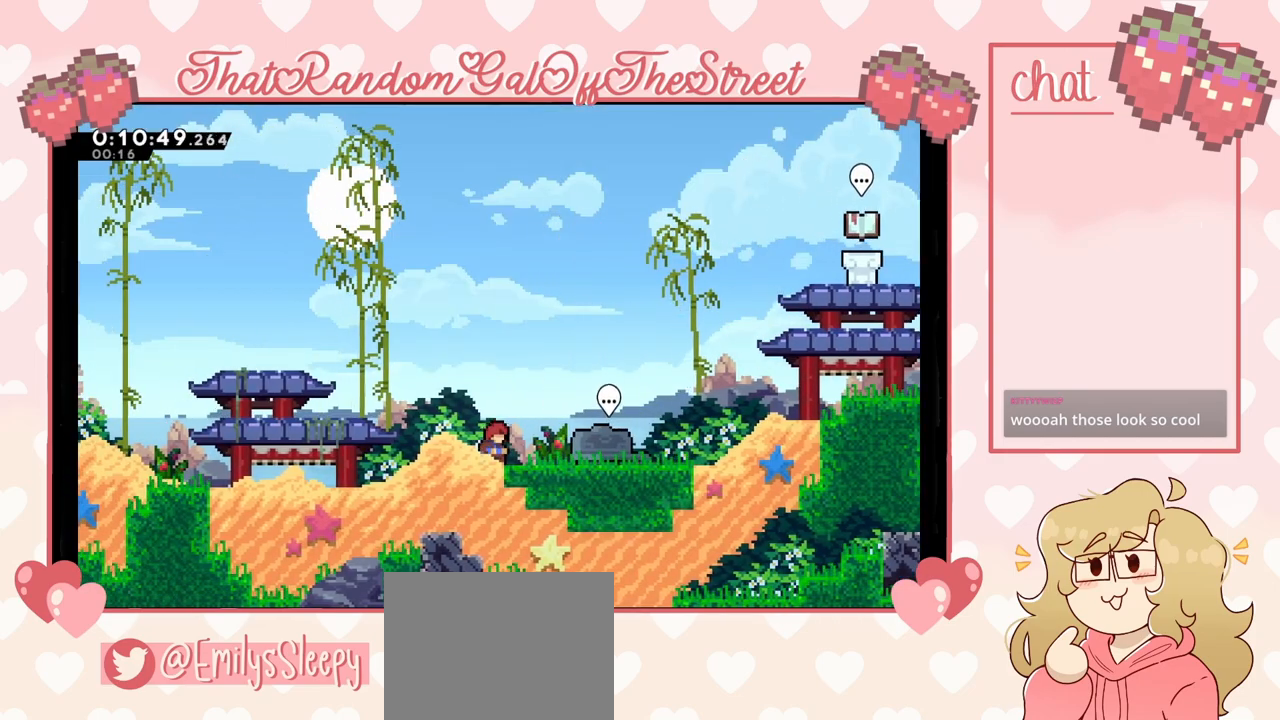
{"buttons": [], "left_stick": "left", "right_stick": "center", "events": [[67, "left_stick", "left"], [100, "A", "down"], [300, "A", "up"]]}
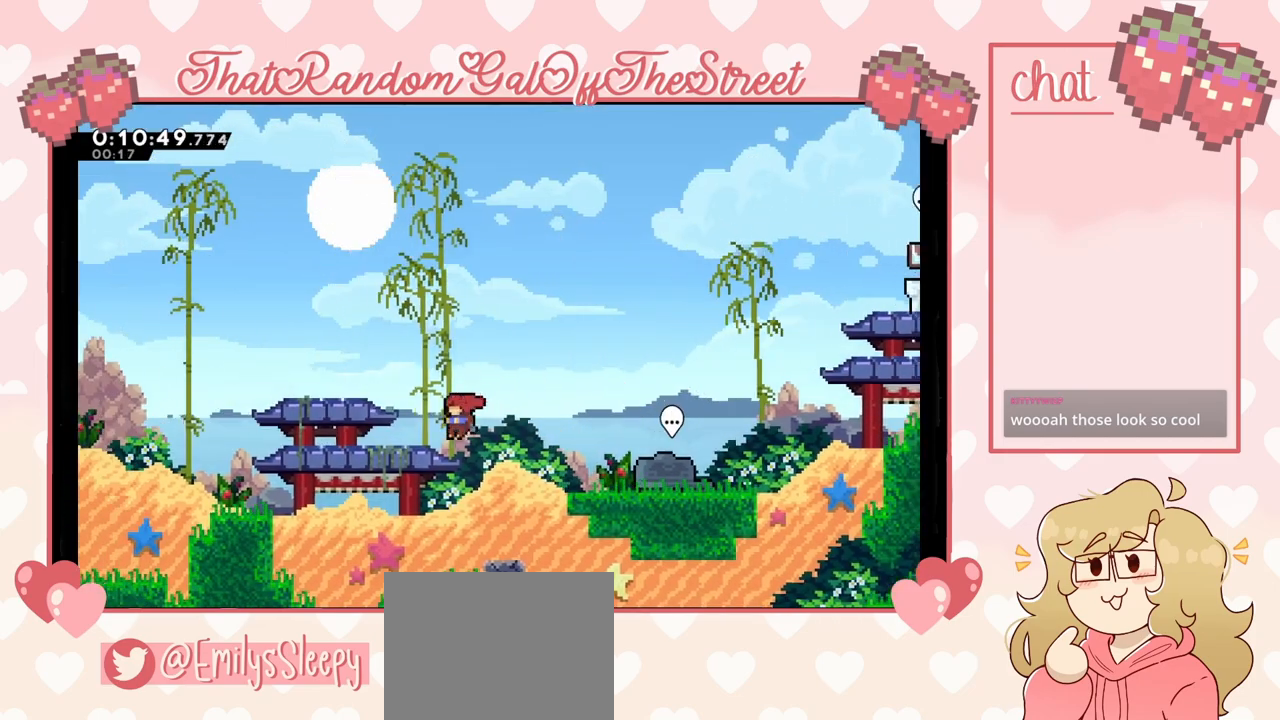
{"buttons": [], "left_stick": "left", "right_stick": "center", "events": [[133, "A", "down"], [433, "A", "up"]]}
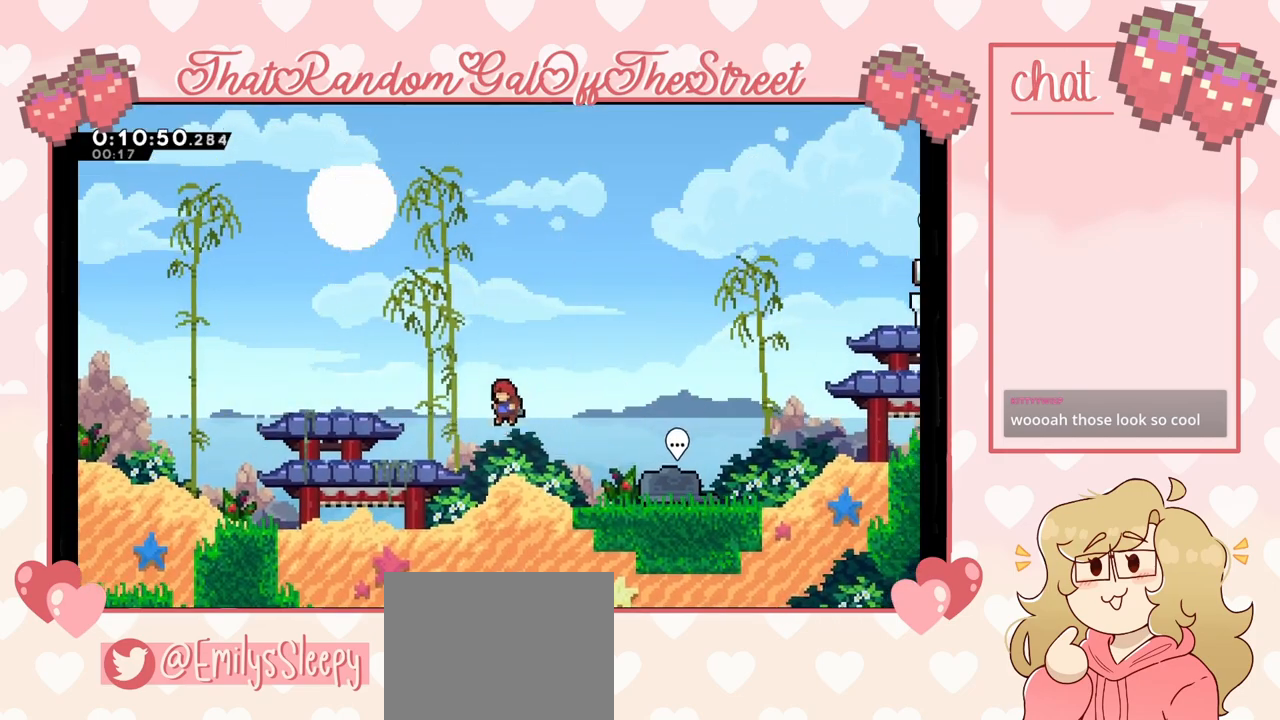
{"buttons": ["A"], "left_stick": "left", "right_stick": "center", "events": [[167, "left_stick", "center"], [267, "A", "down"], [367, "left_stick", "left"]]}
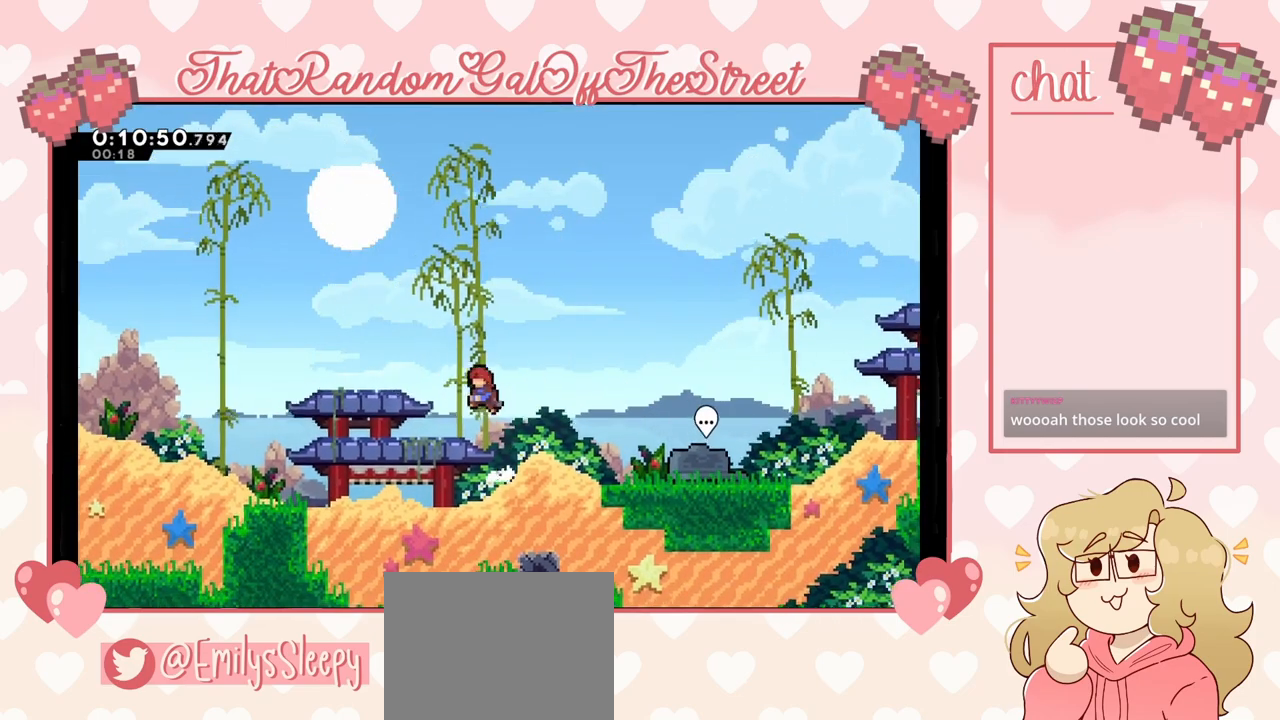
{"buttons": ["A"], "left_stick": "left", "right_stick": "center", "events": [[67, "A", "up"], [167, "left_stick", "center"], [300, "A", "down"], [400, "left_stick", "left"]]}
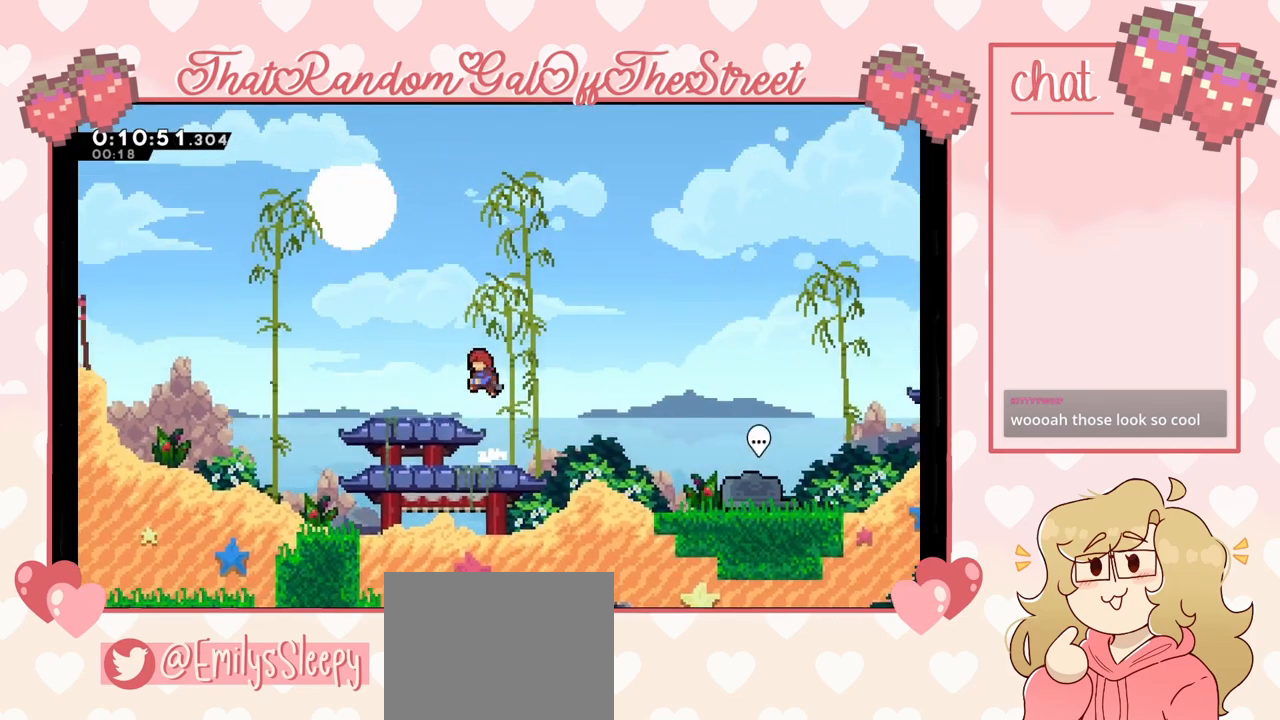
{"buttons": [], "left_stick": "center", "right_stick": "center", "events": [[167, "A", "up"], [433, "left_stick", "center"]]}
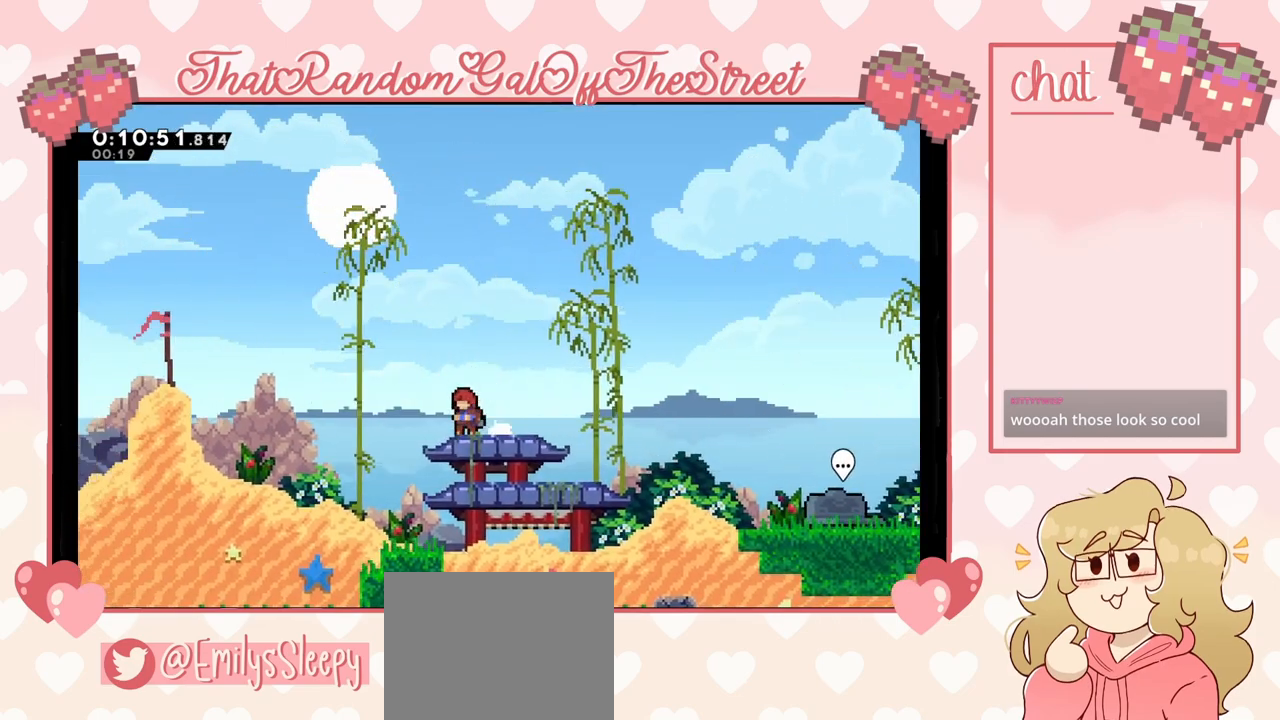
{"buttons": ["A"], "left_stick": "left", "right_stick": "center", "events": [[233, "left_stick", "left"], [267, "A", "down"]]}
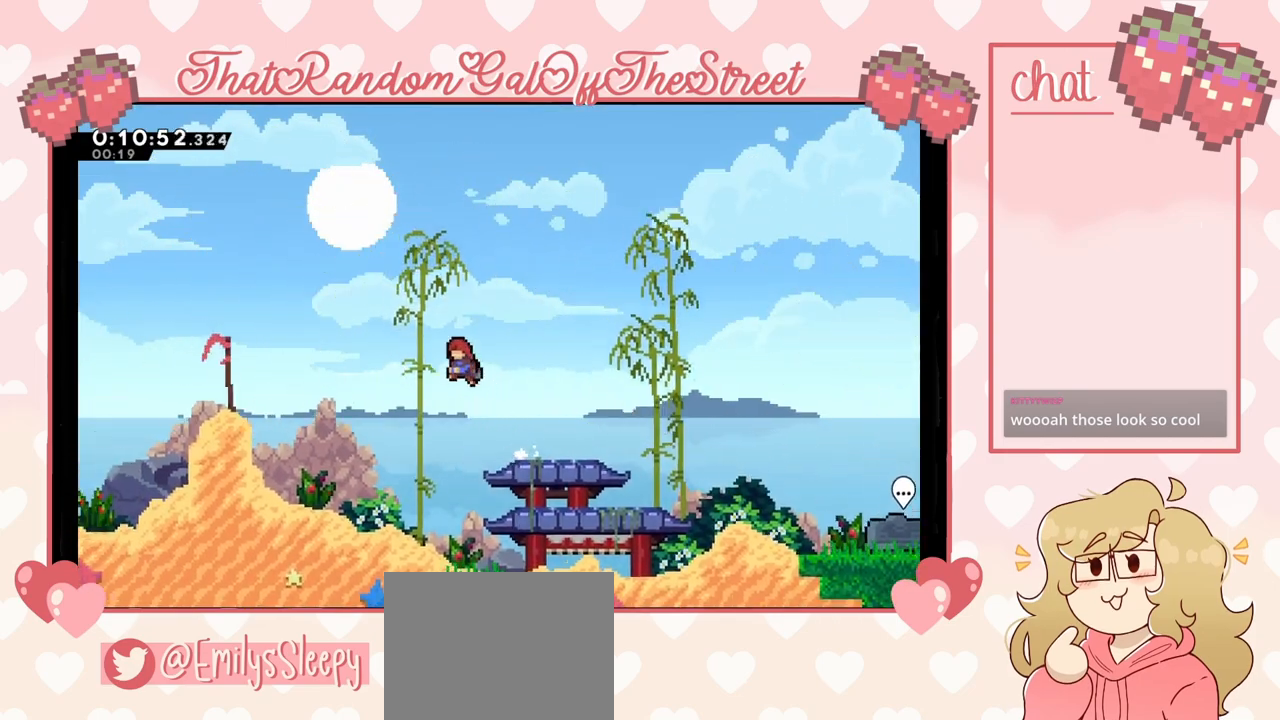
{"buttons": [], "left_stick": "left", "right_stick": "center", "events": [[67, "A", "up"], [333, "left_stick", "center"], [433, "left_stick", "left"]]}
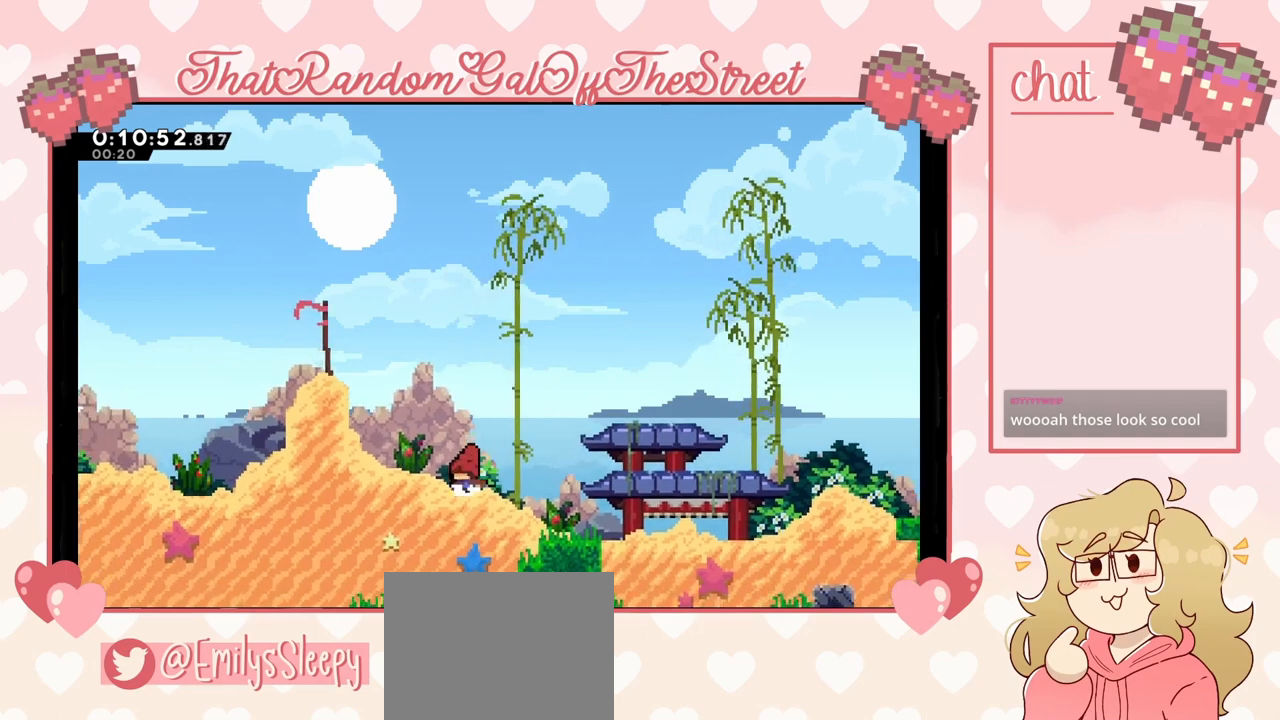
{"buttons": [], "left_stick": "left", "right_stick": "center", "events": [[167, "A", "down"], [333, "A", "up"], [400, "left_stick", "center"], [500, "left_stick", "left"]]}
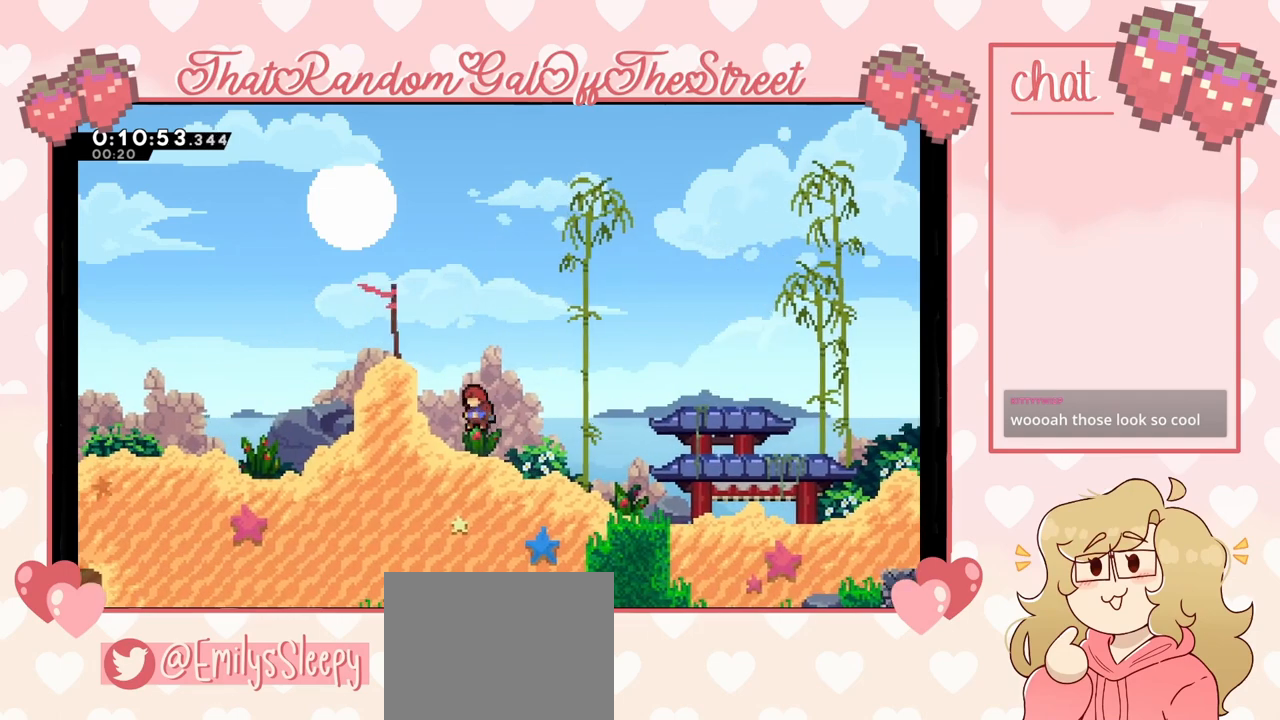
{"buttons": ["A", "L2"], "left_stick": "left", "right_stick": "center", "events": [[100, "A", "down"], [367, "A", "up"], [400, "L2", "down"], [433, "A", "down"]]}
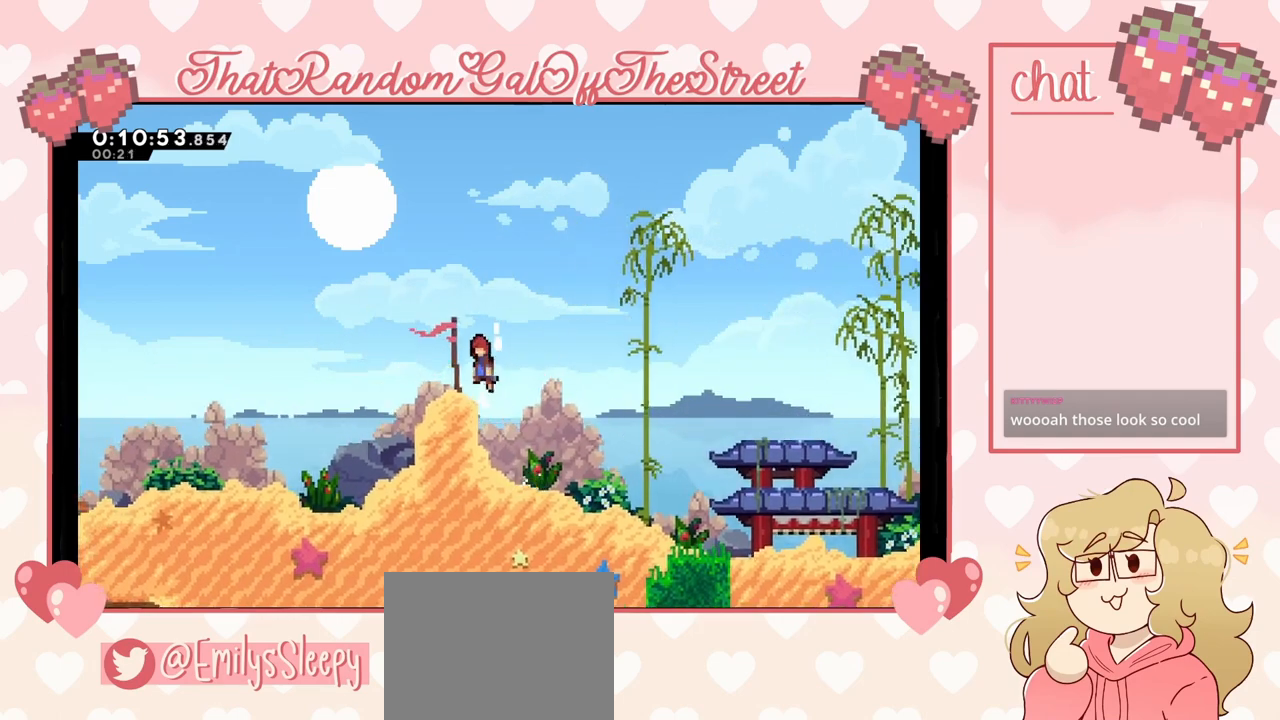
{"buttons": ["A"], "left_stick": "right", "right_stick": "center", "events": [[67, "L2", "up"], [100, "A", "up"], [167, "left_stick", "center"], [400, "left_stick", "right"], [500, "A", "down"]]}
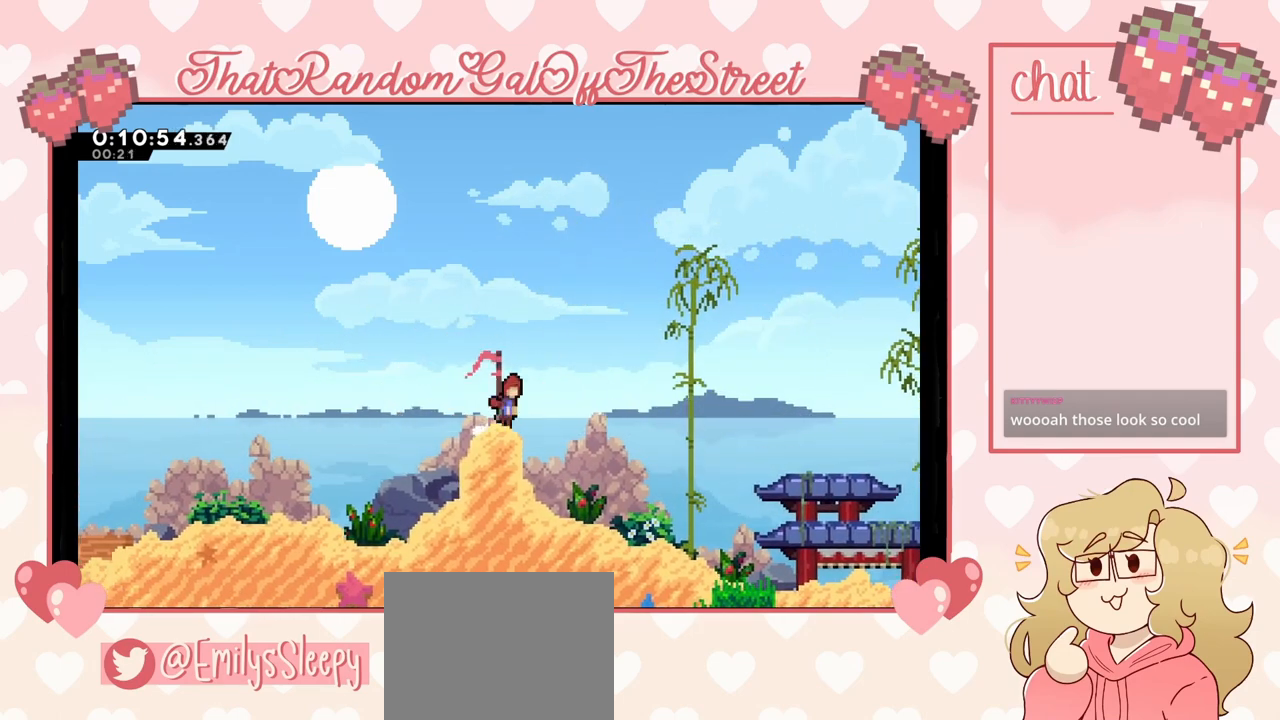
{"buttons": ["A"], "left_stick": "down-left", "right_stick": "center", "events": [[100, "A", "up"], [100, "left_stick", "down-left"], [233, "X", "down"], [333, "X", "up"], [400, "A", "down"]]}
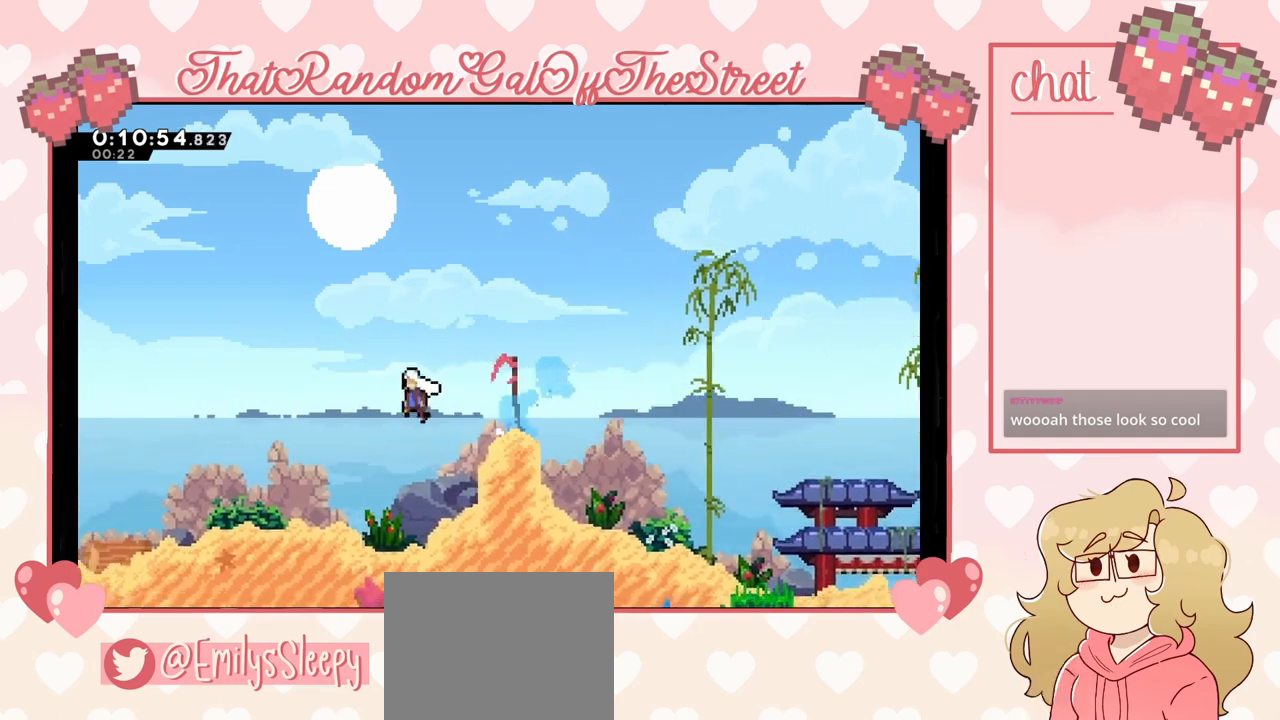
{"buttons": ["A"], "left_stick": "left", "right_stick": "center", "events": [[67, "left_stick", "left"]]}
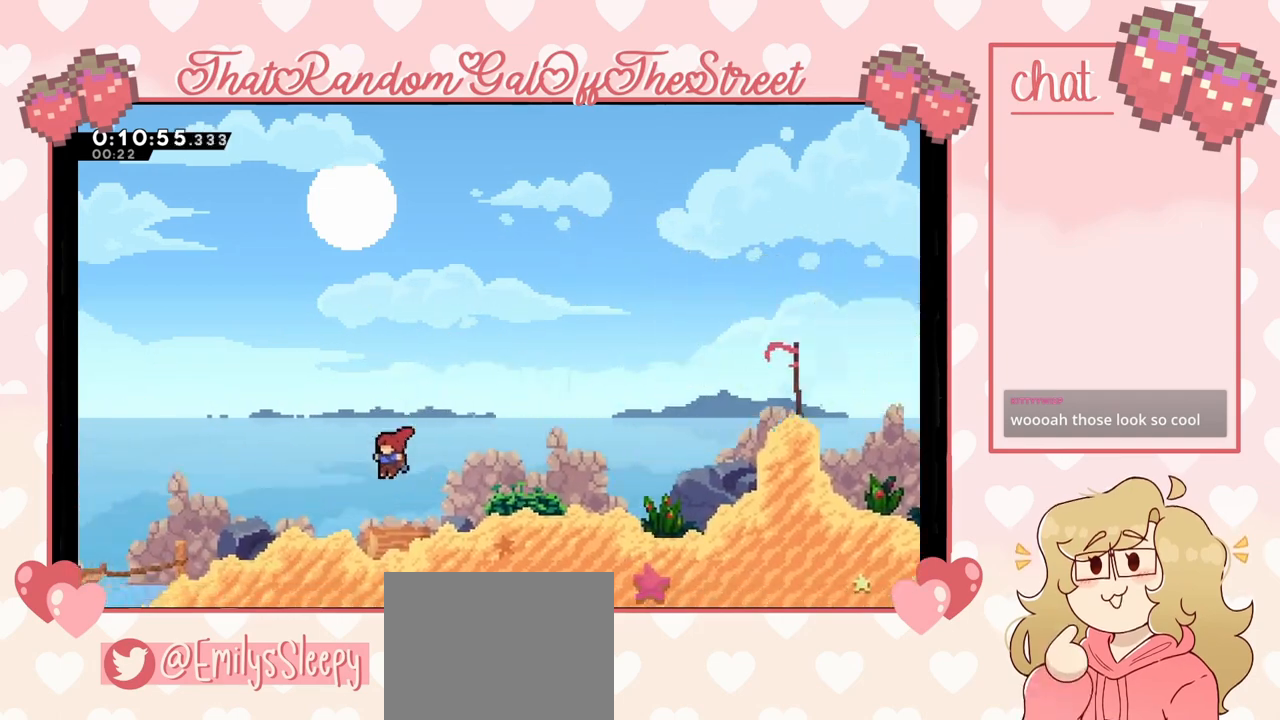
{"buttons": ["A"], "left_stick": "left", "right_stick": "center", "events": [[200, "A", "up"], [300, "A", "down"]]}
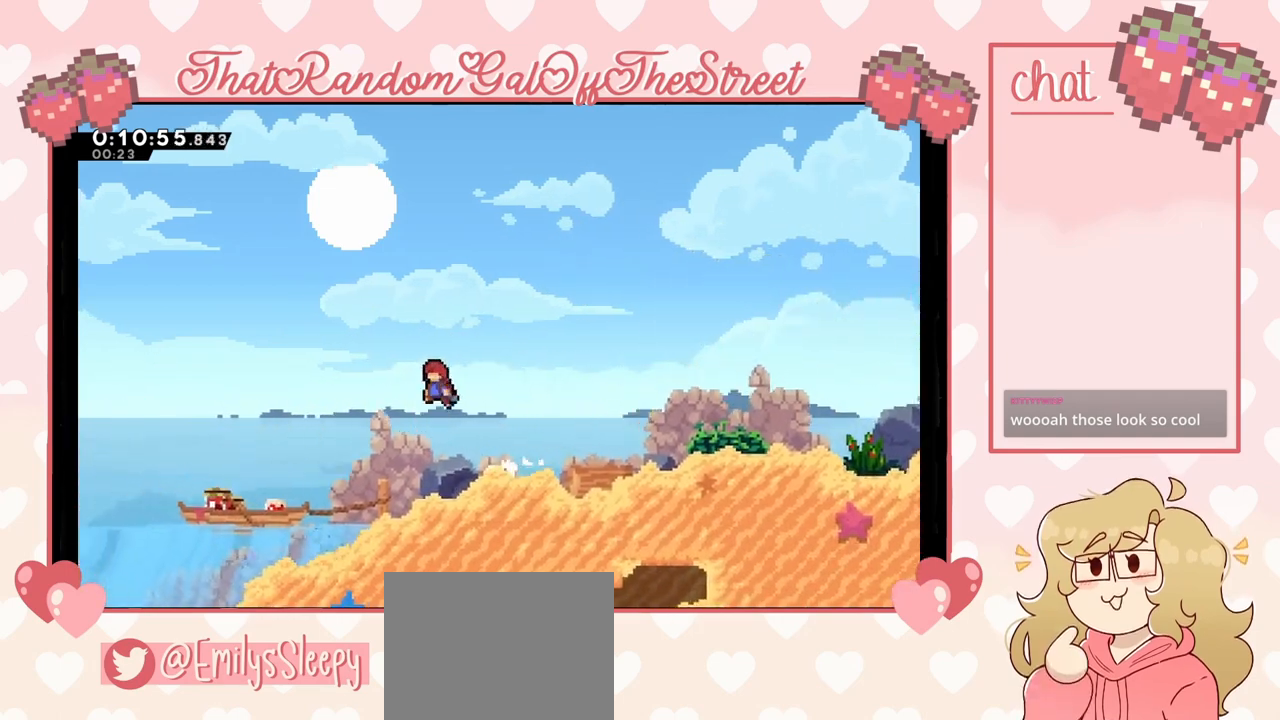
{"buttons": [], "left_stick": "left", "right_stick": "center", "events": [[33, "A", "up"]]}
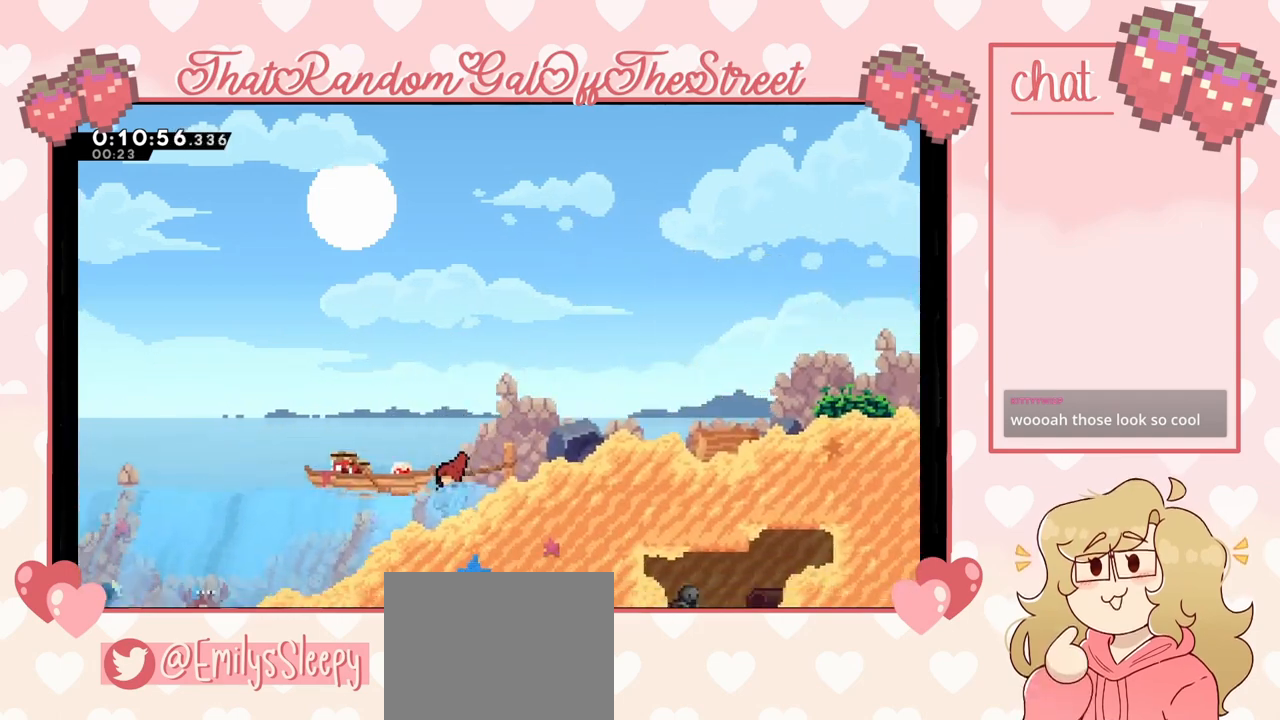
{"buttons": ["A"], "left_stick": "left", "right_stick": "center", "events": [[200, "A", "down"]]}
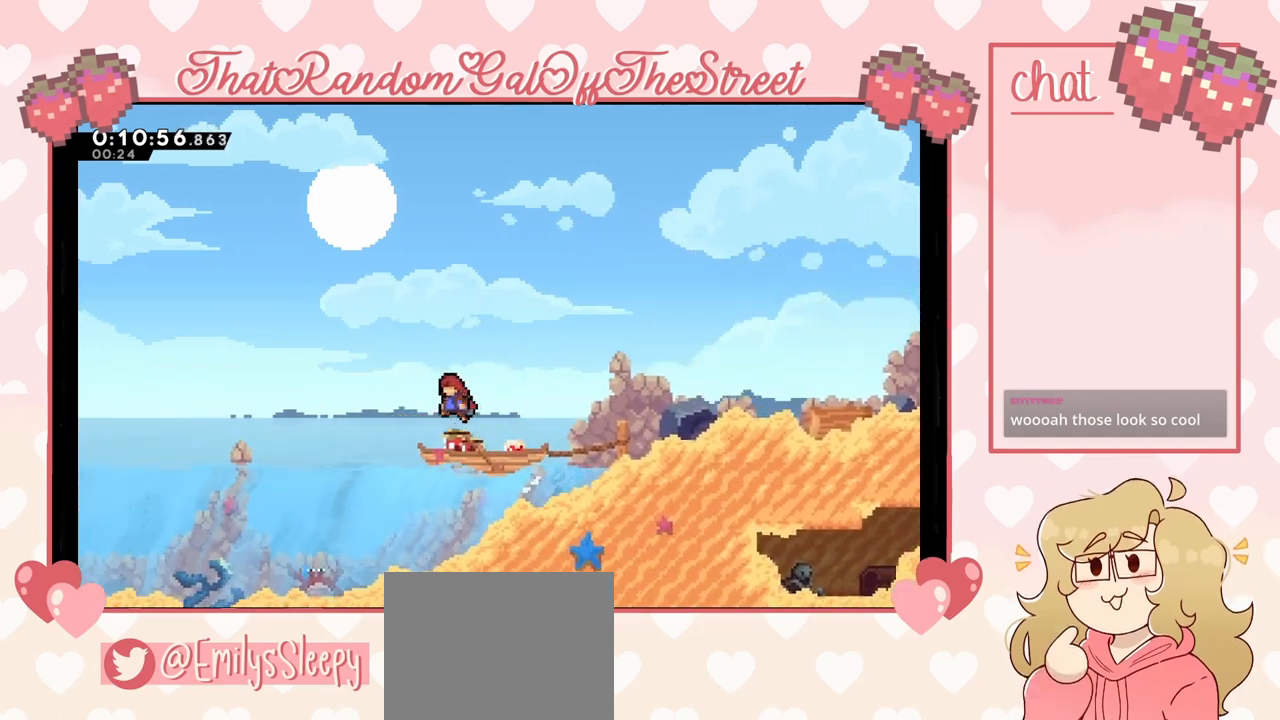
{"buttons": ["A"], "left_stick": "left", "right_stick": "center", "events": [[33, "A", "up"], [367, "A", "down"]]}
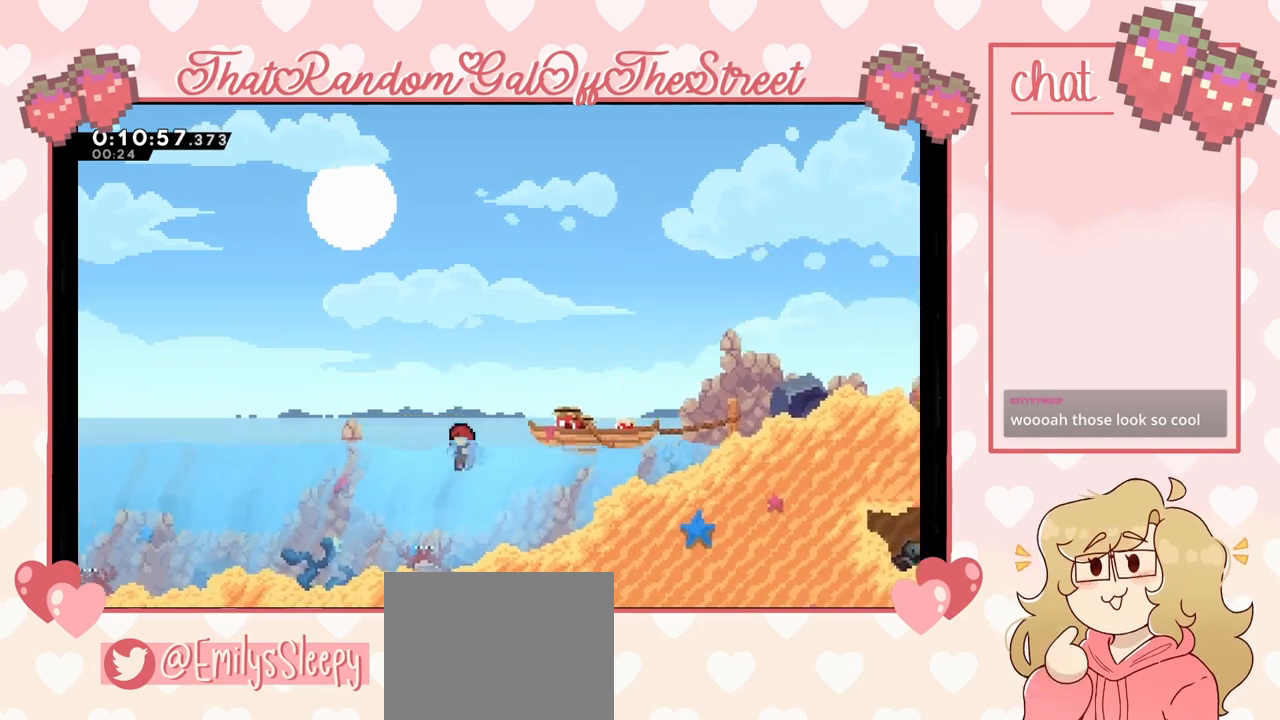
{"buttons": [], "left_stick": "left", "right_stick": "center", "events": [[133, "A", "up"]]}
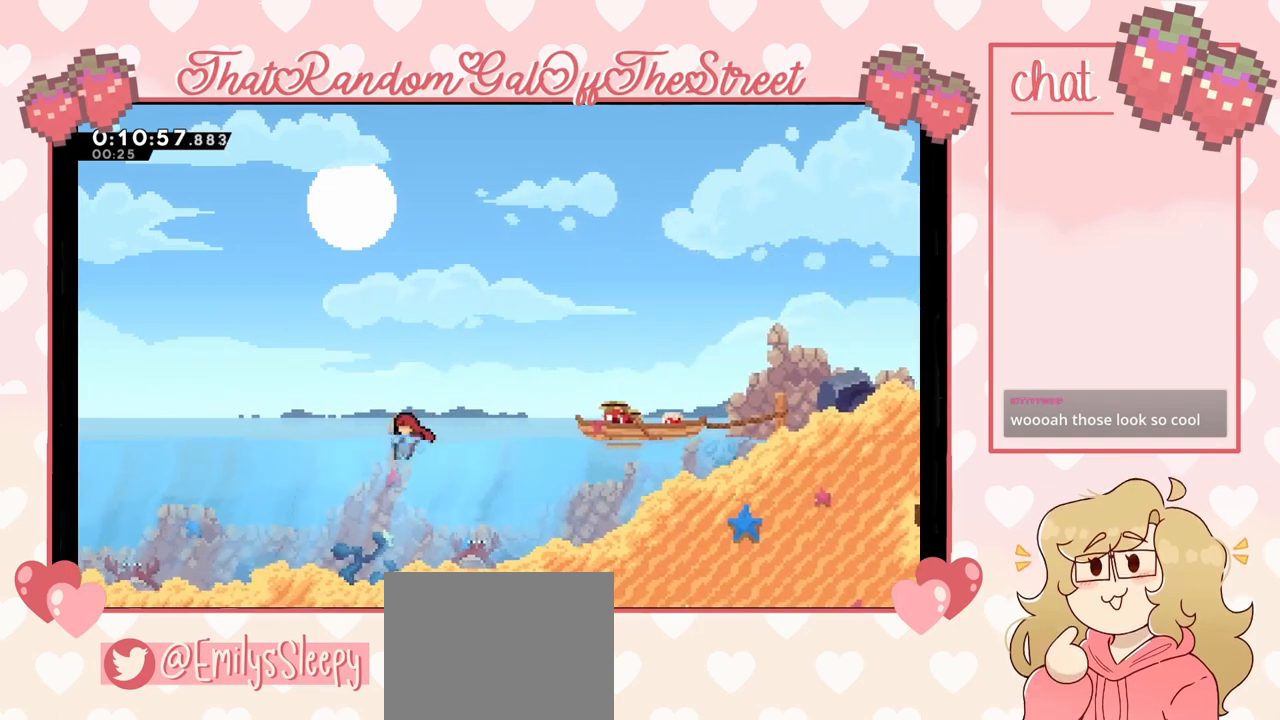
{"buttons": ["A", "X"], "left_stick": "left", "right_stick": "center", "events": [[167, "X", "down"], [367, "A", "down"]]}
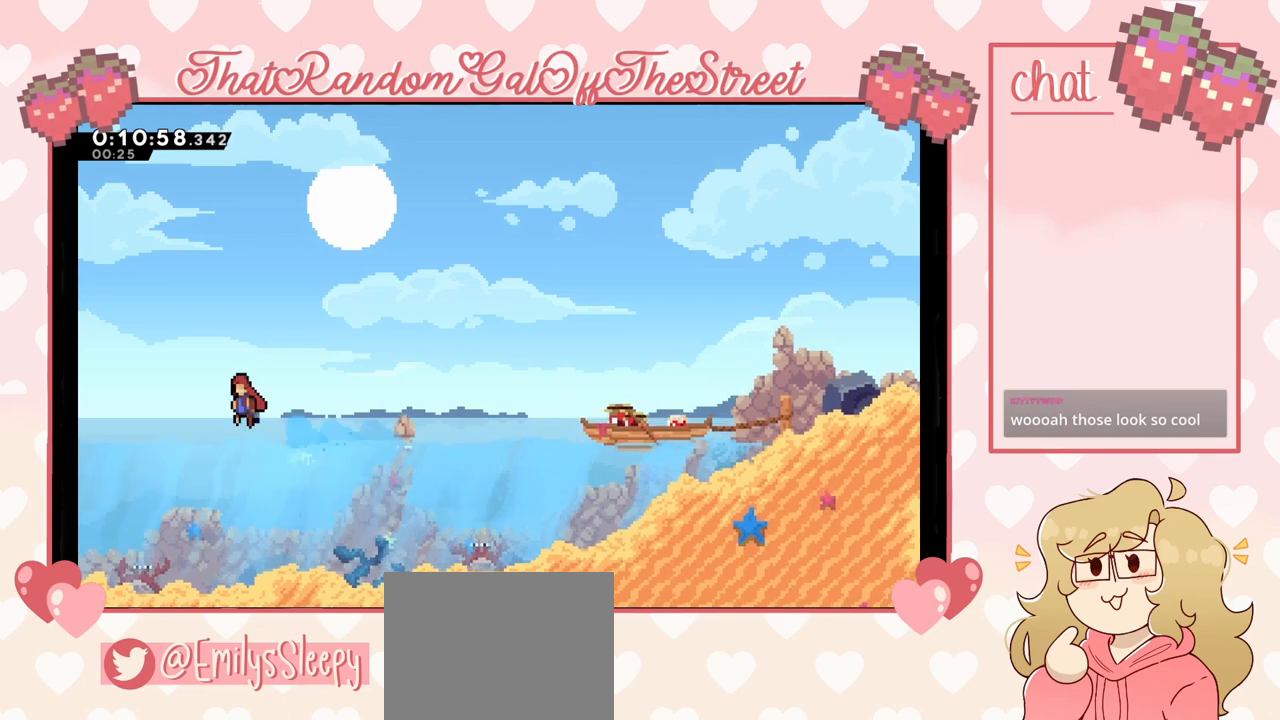
{"buttons": ["A", "X"], "left_stick": "left", "right_stick": "center", "events": []}
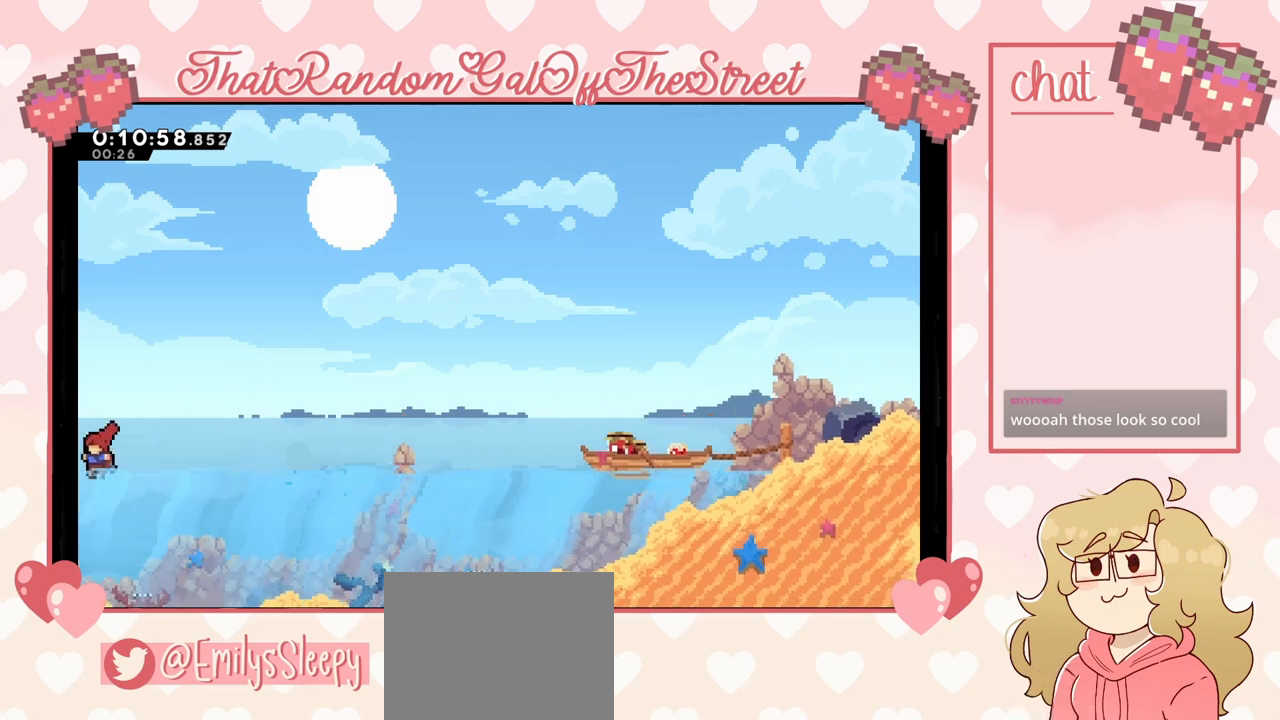
{"buttons": [], "left_stick": "right", "right_stick": "center", "events": [[67, "A", "up"], [133, "X", "up"], [500, "left_stick", "right"]]}
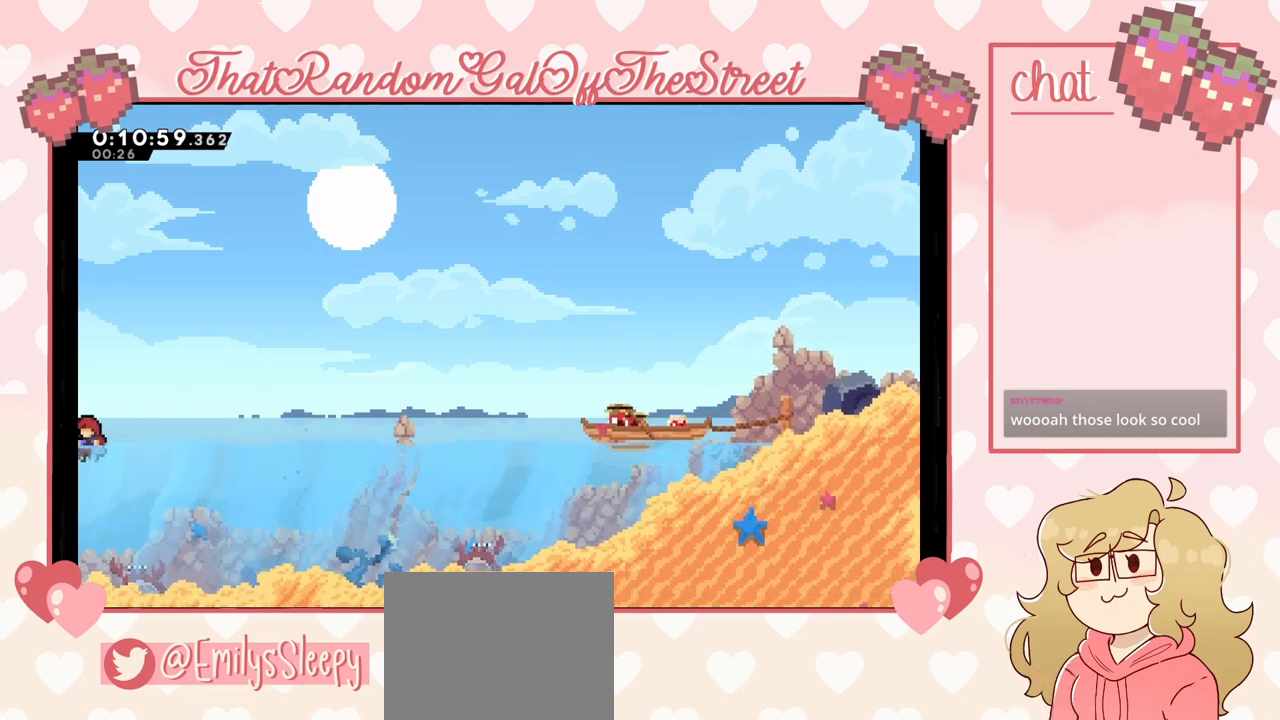
{"buttons": ["A"], "left_stick": "right", "right_stick": "center", "events": [[200, "X", "down"], [367, "X", "up"], [400, "A", "down"]]}
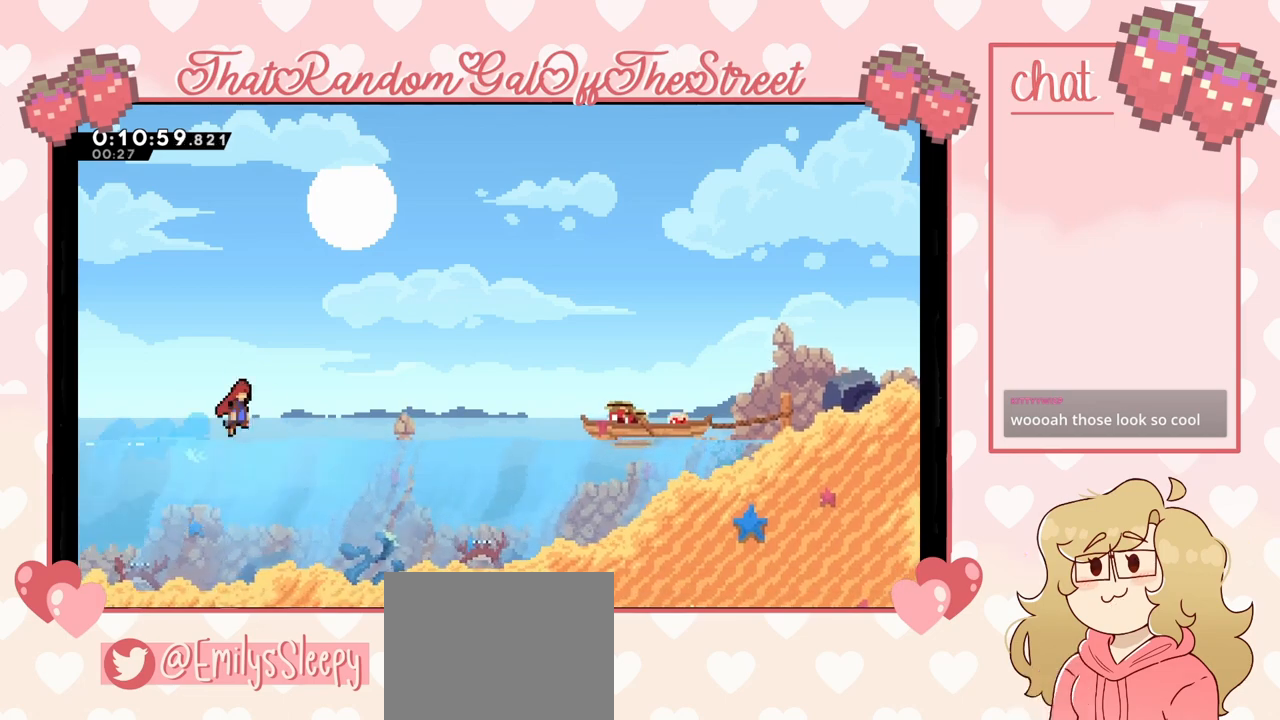
{"buttons": ["X"], "left_stick": "right", "right_stick": "center", "events": [[67, "A", "up"], [400, "X", "down"]]}
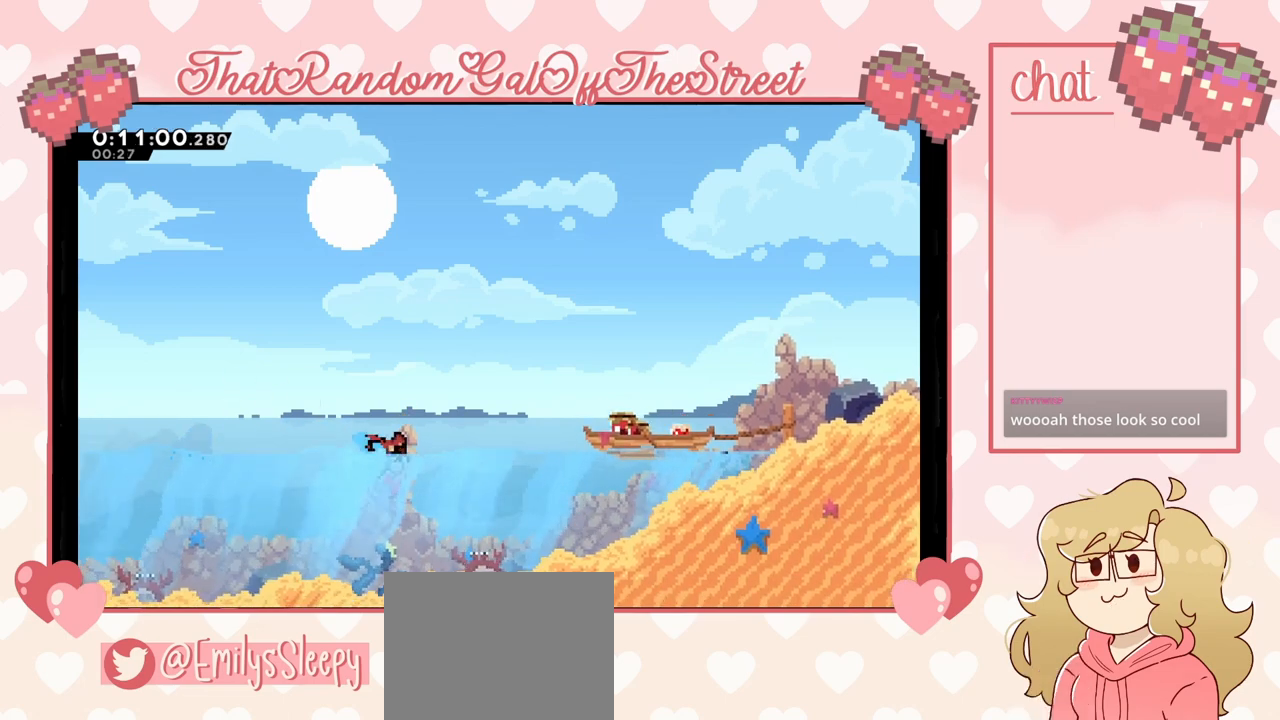
{"buttons": ["X"], "left_stick": "right", "right_stick": "center", "events": [[33, "X", "up"], [67, "A", "down"], [300, "A", "up"], [433, "X", "down"]]}
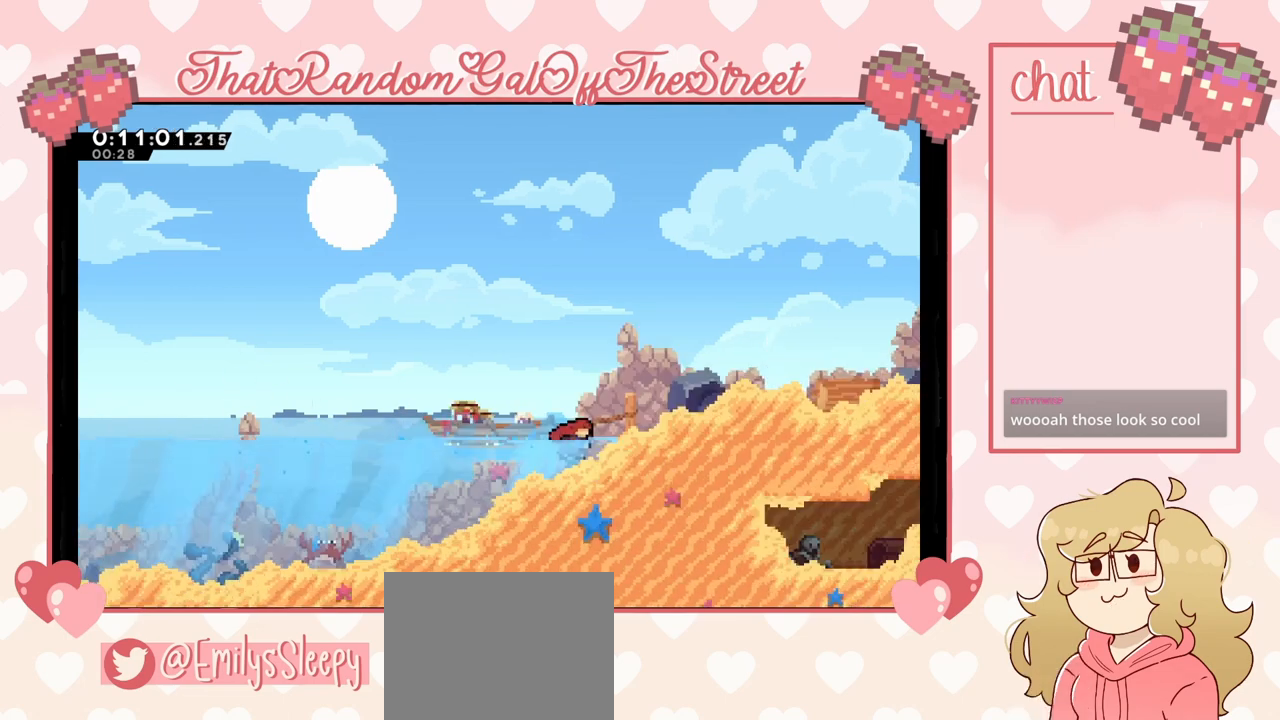
{"buttons": ["X"], "left_stick": "right", "right_stick": "center", "events": []}
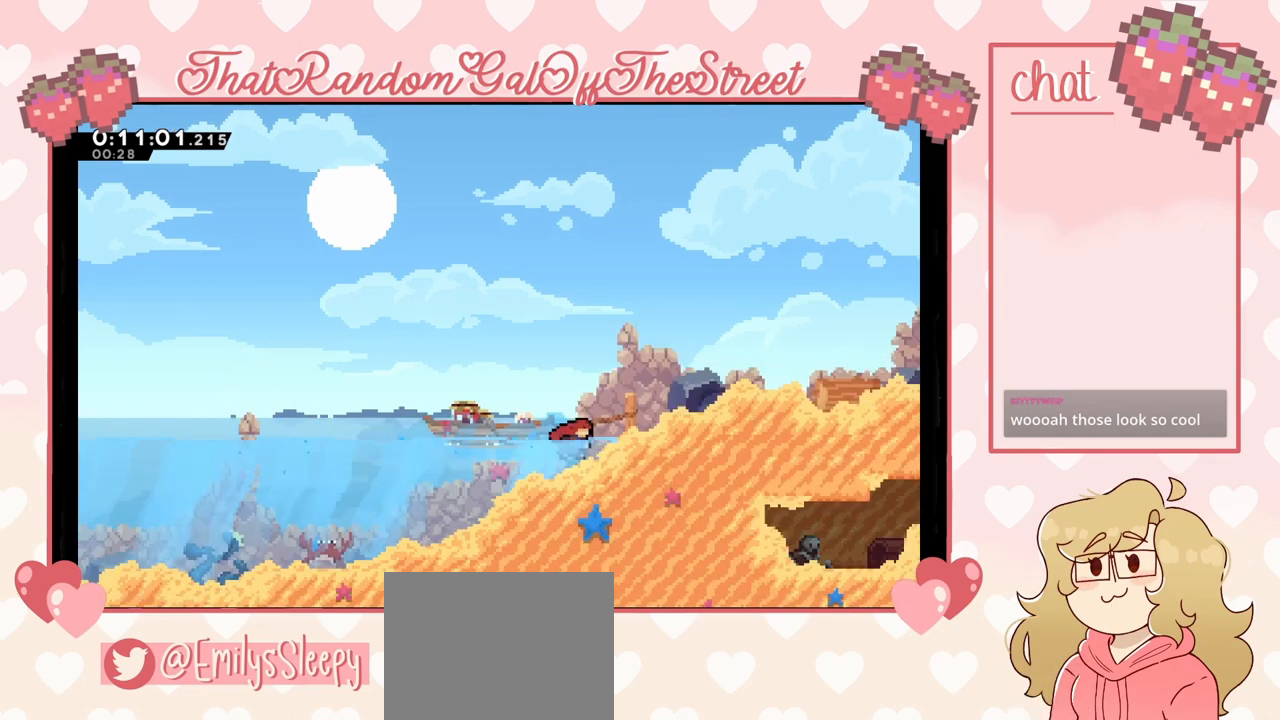
{"buttons": ["A"], "left_stick": "right", "right_stick": "center", "events": [[267, "X", "up"], [367, "A", "down"]]}
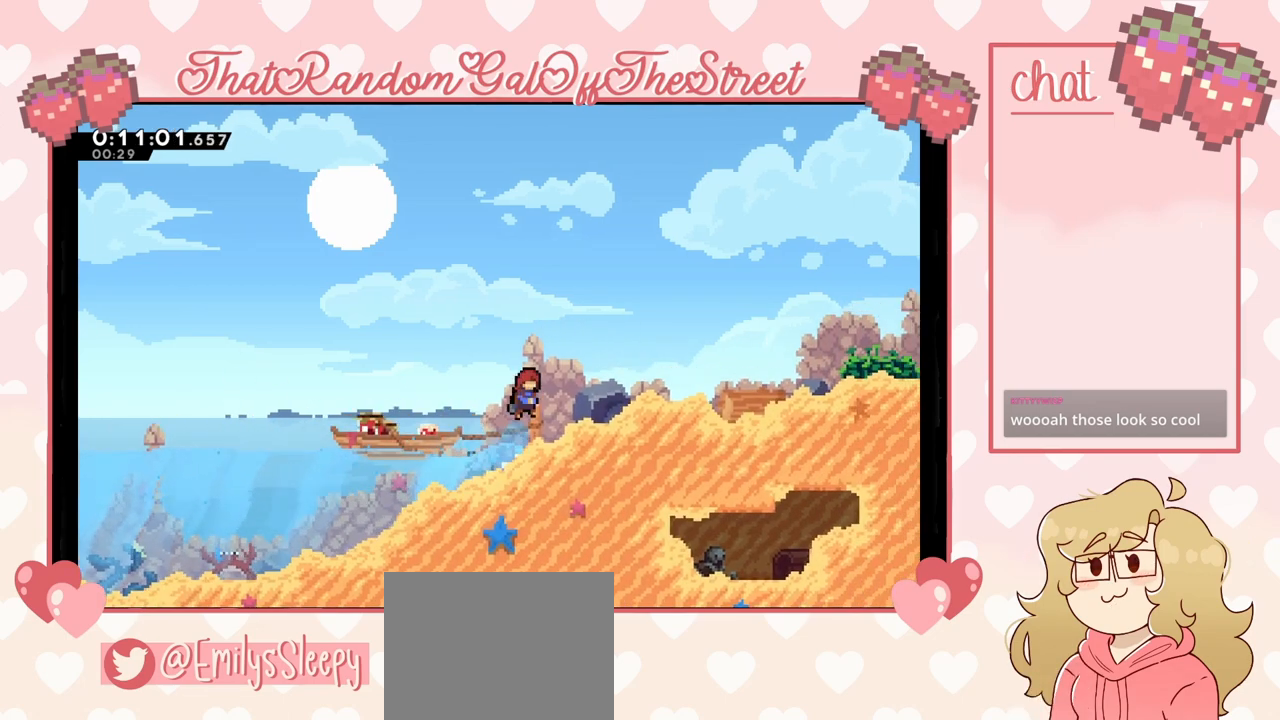
{"buttons": ["START"], "left_stick": "right", "right_stick": "center", "events": [[67, "A", "up"], [133, "X", "down"], [300, "X", "up"], [333, "X", "down"], [367, "X", "up"], [500, "START", "down"]]}
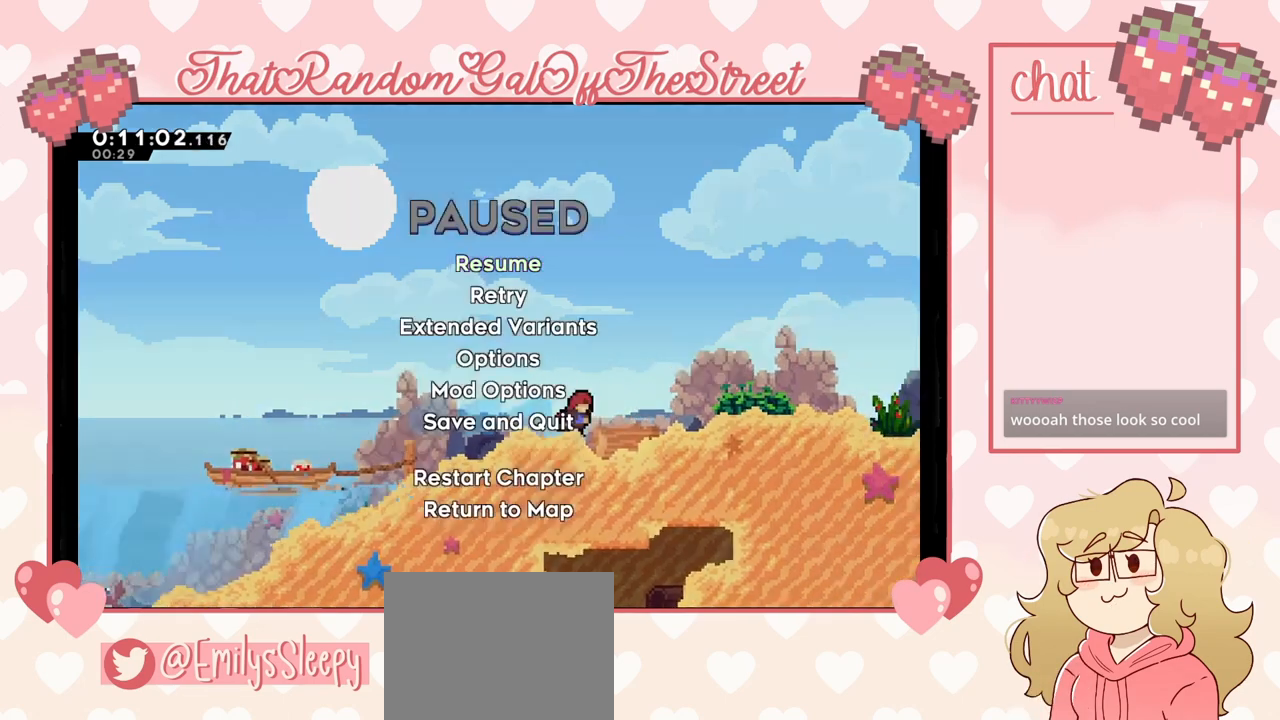
{"buttons": [], "left_stick": "center", "right_stick": "center", "events": [[33, "left_stick", "center"], [167, "START", "up"]]}